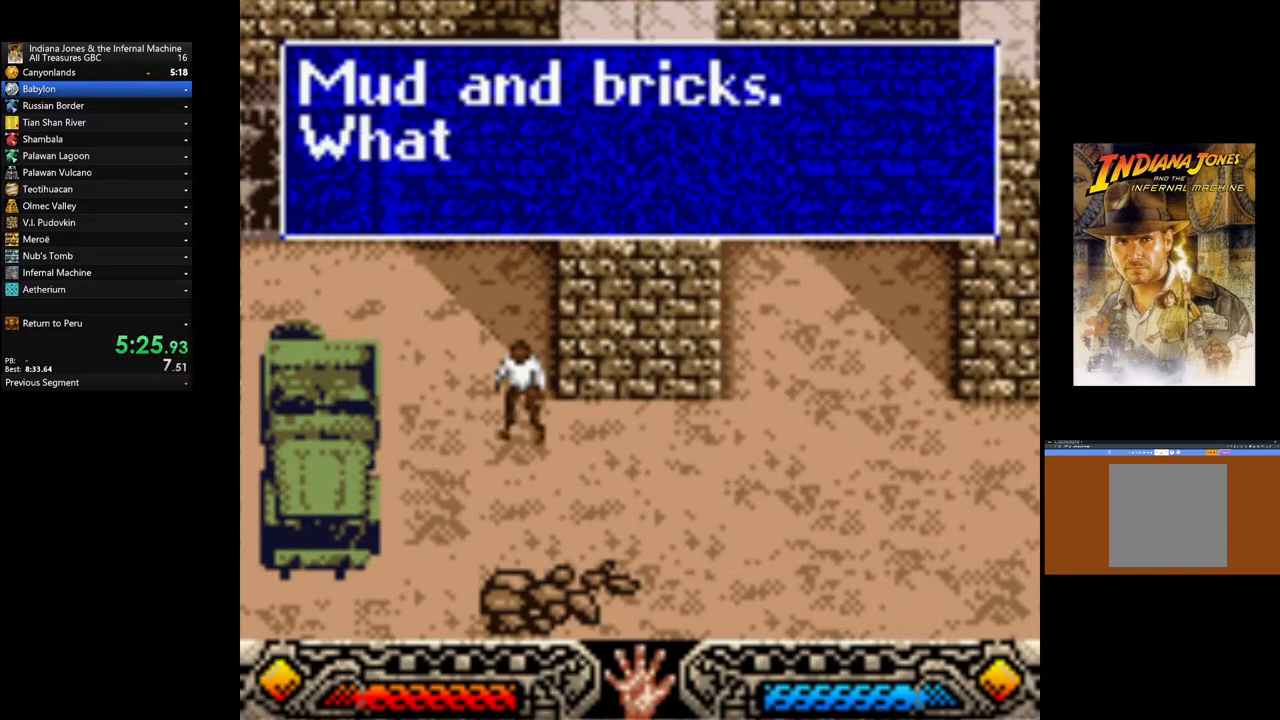
Gameplay with a controller (Xbox layout); each line is a JSON object with the inputs held at the frame after it. "events" lists button and stick changes between this image and that frame as [ms after this image, input, new state], when the widget could be followed in between.
{"buttons": ["A"], "left_stick": "down-right", "right_stick": "center", "events": [[67, "A", "up"], [150, "A", "down"], [233, "A", "up"], [317, "A", "down"], [367, "left_stick", "down-right"], [433, "A", "up"], [500, "A", "down"]]}
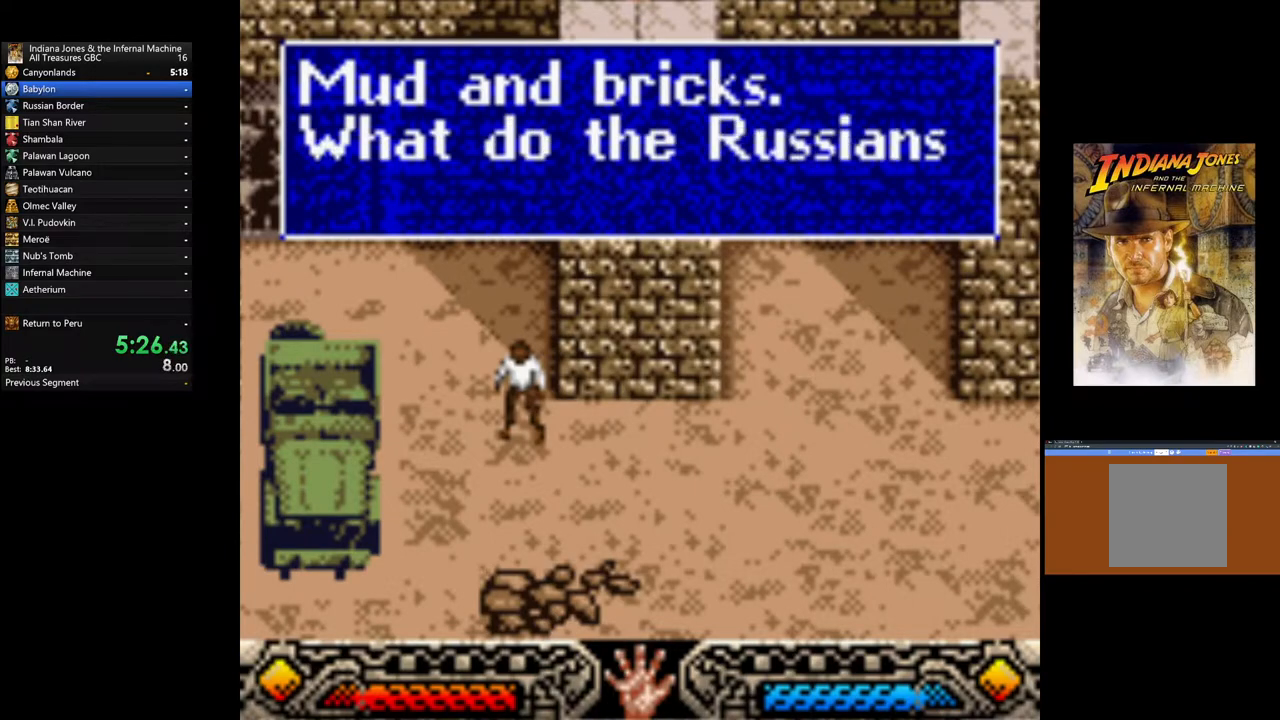
{"buttons": [], "left_stick": "down-right", "right_stick": "center", "events": [[117, "A", "up"], [183, "A", "down"], [267, "A", "up"], [367, "A", "down"], [467, "A", "up"]]}
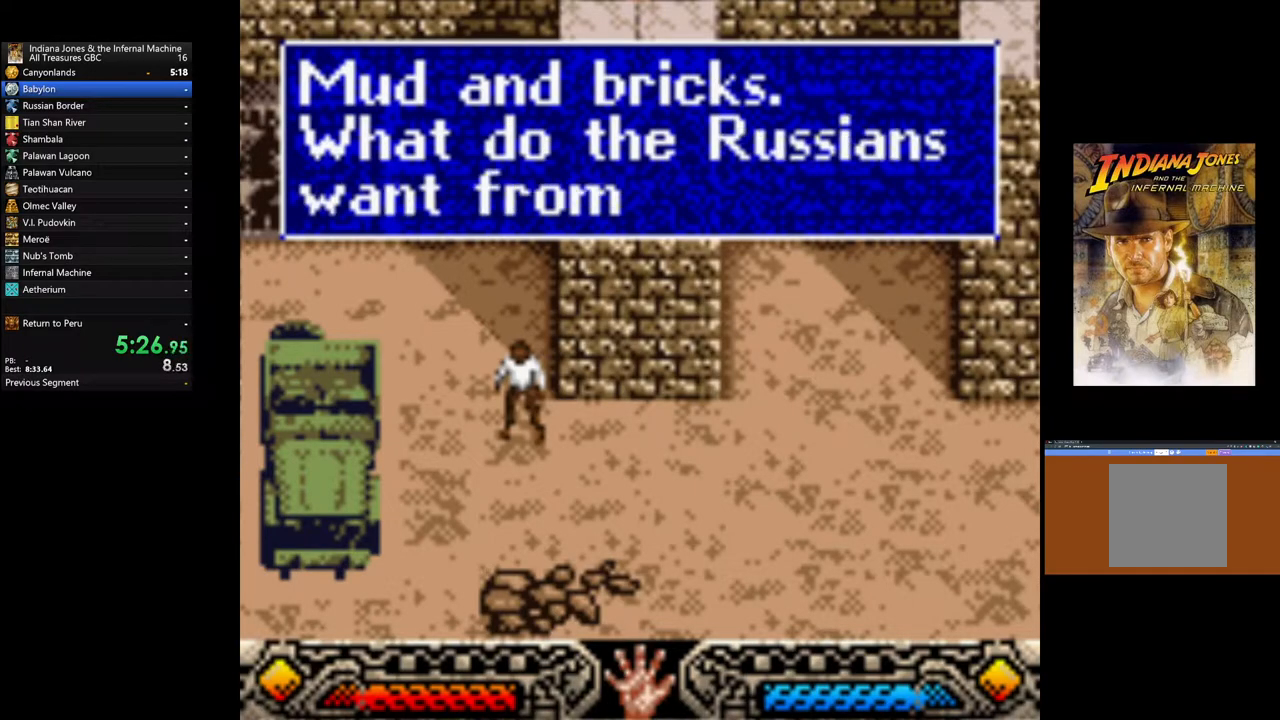
{"buttons": [], "left_stick": "down-right", "right_stick": "center", "events": [[50, "A", "down"], [150, "A", "up"], [233, "A", "down"], [317, "A", "up"], [417, "A", "down"], [500, "A", "up"]]}
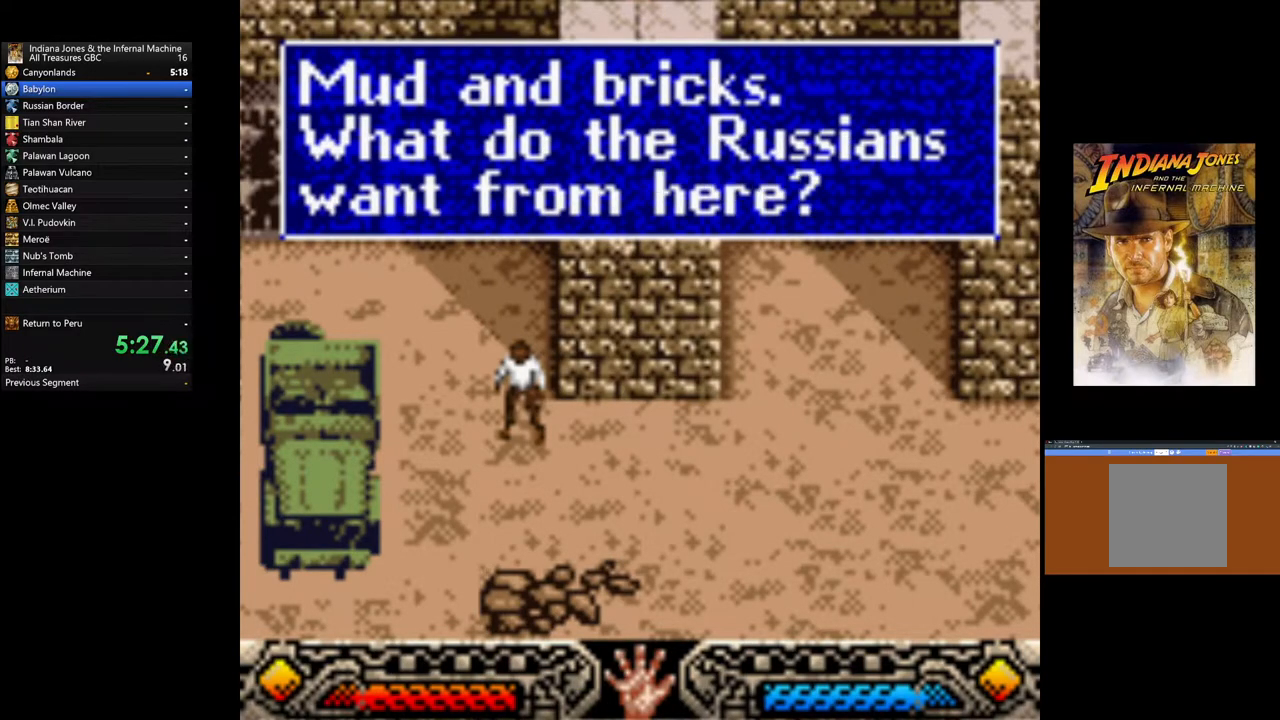
{"buttons": [], "left_stick": "down-right", "right_stick": "center", "events": [[100, "A", "down"], [200, "A", "up"]]}
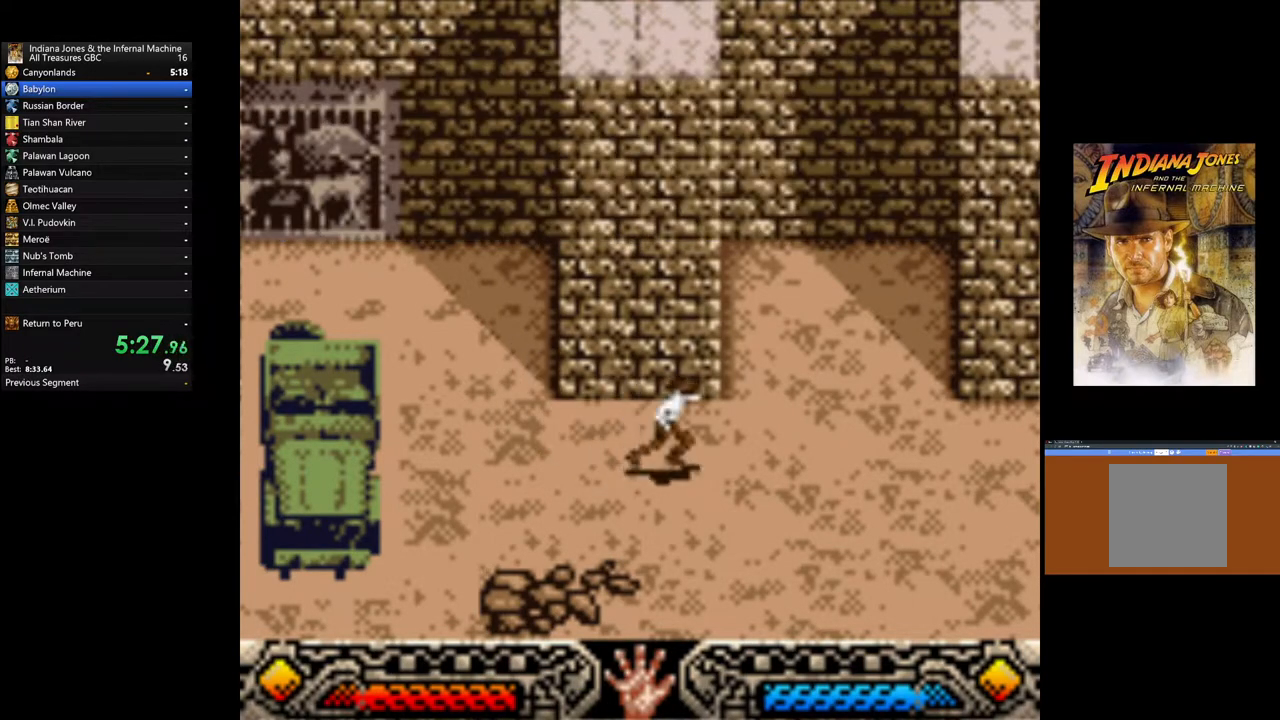
{"buttons": [], "left_stick": "down-right", "right_stick": "center", "events": []}
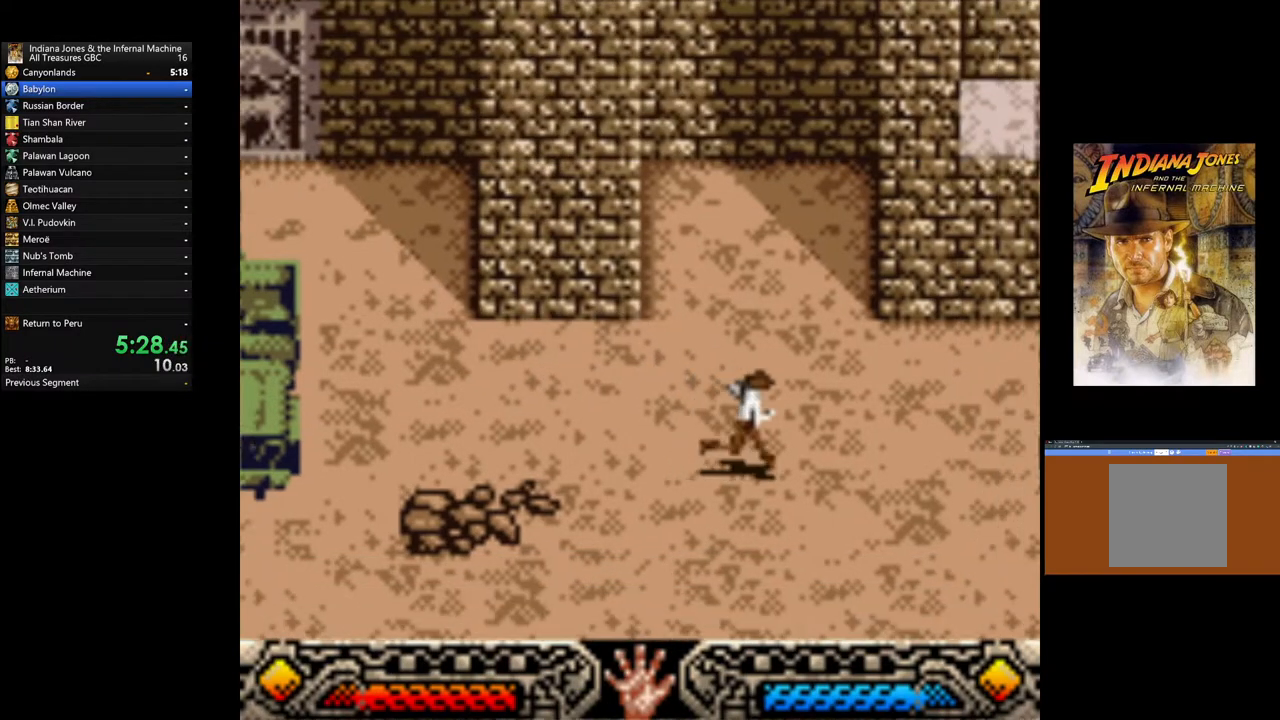
{"buttons": [], "left_stick": "right", "right_stick": "center", "events": [[483, "left_stick", "right"]]}
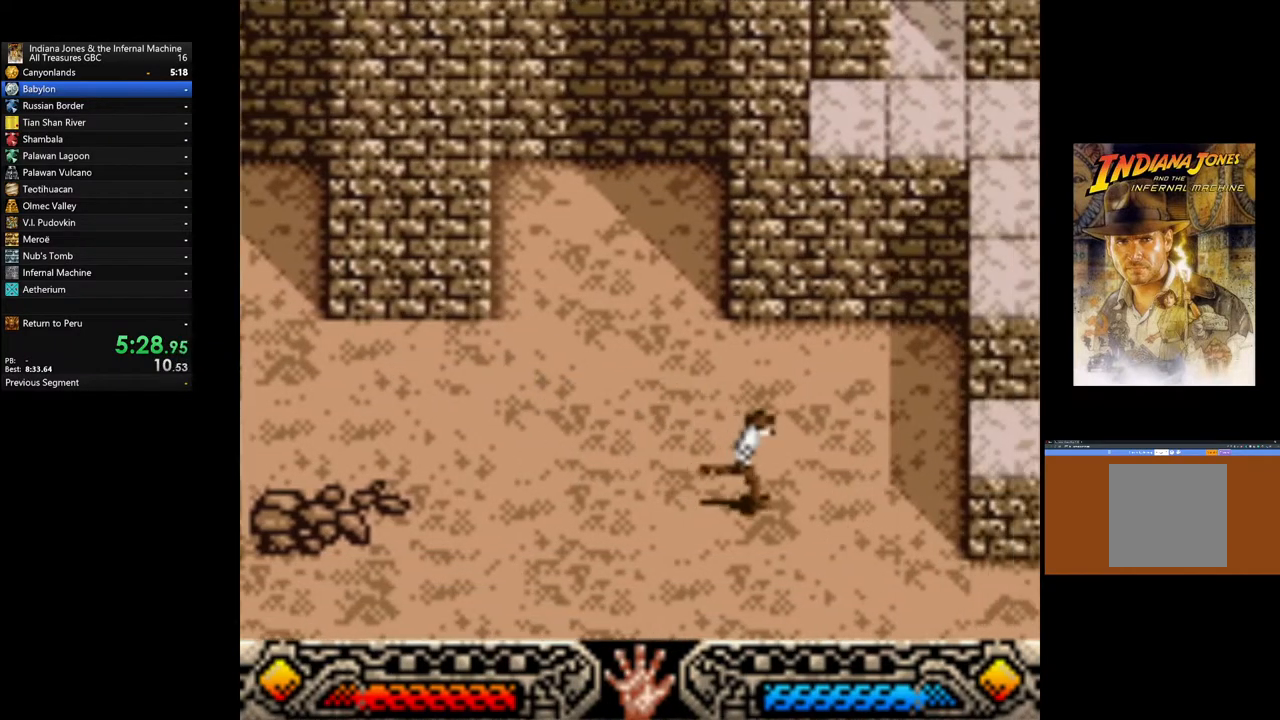
{"buttons": [], "left_stick": "right", "right_stick": "center", "events": [[350, "B", "down"], [500, "B", "up"]]}
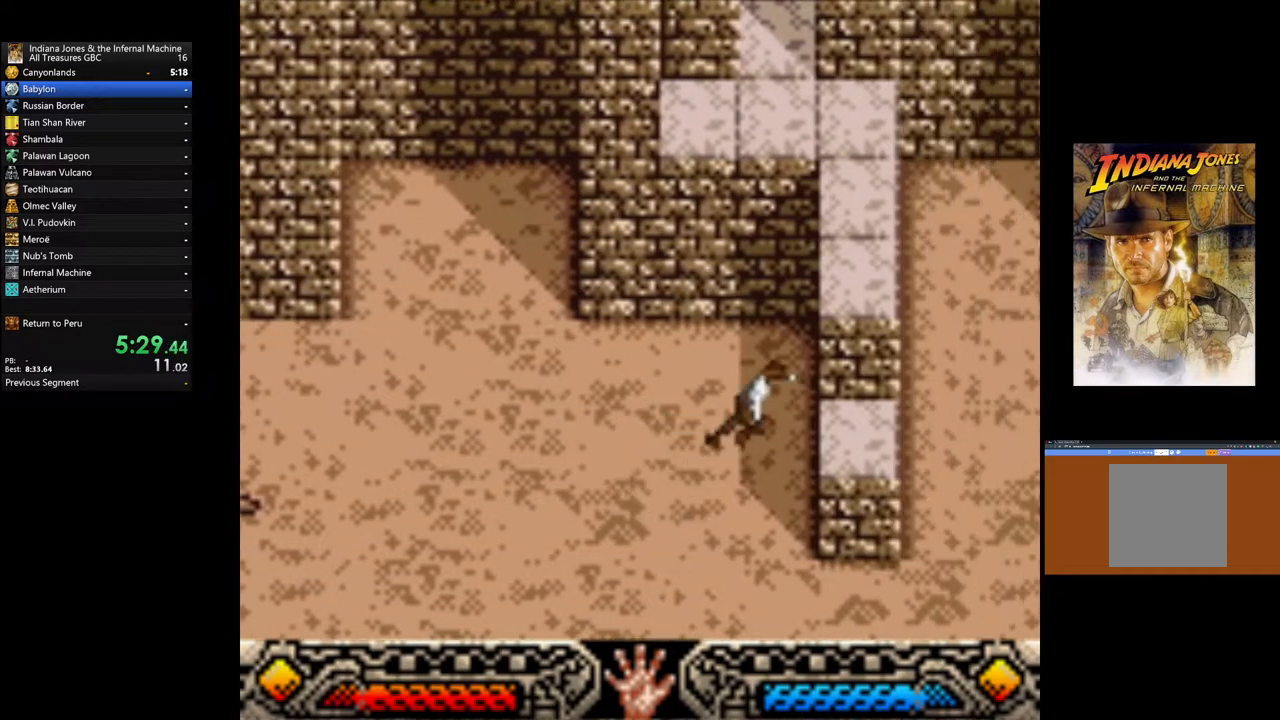
{"buttons": ["B"], "left_stick": "up", "right_stick": "center", "events": [[417, "B", "down"], [417, "left_stick", "up"]]}
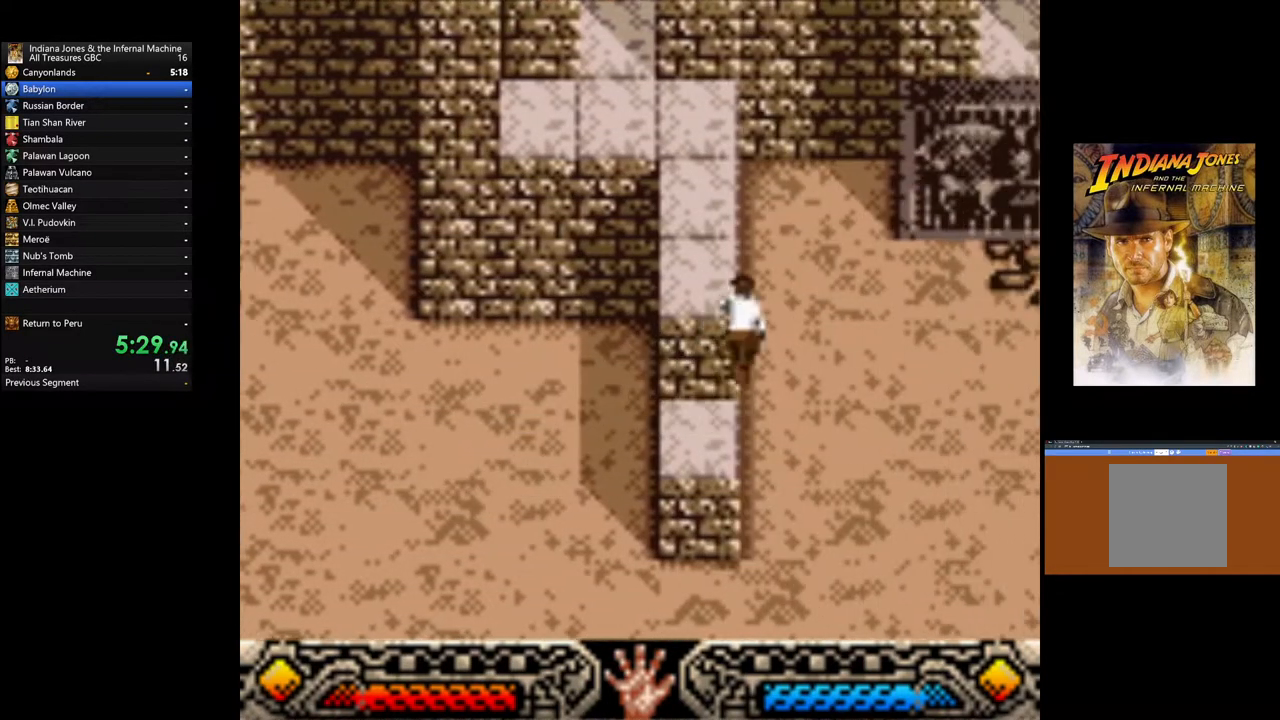
{"buttons": [], "left_stick": "up-left", "right_stick": "center", "events": [[67, "B", "up"], [117, "left_stick", "up-left"]]}
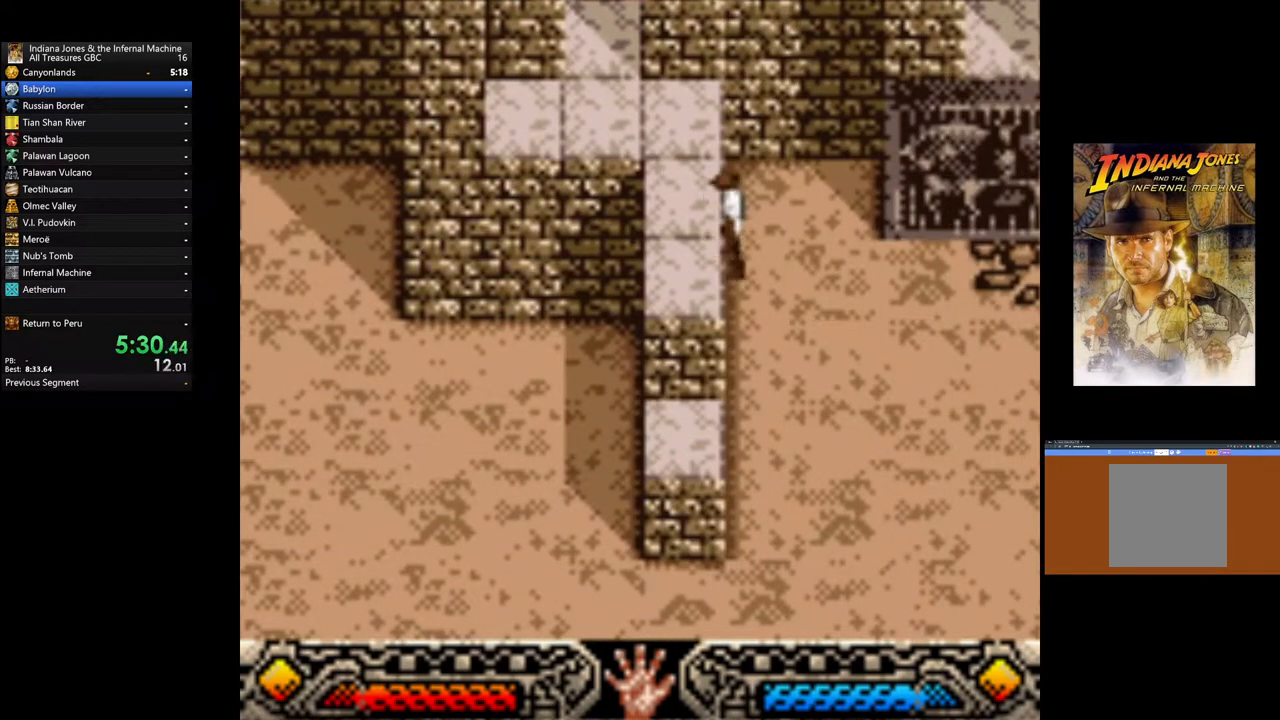
{"buttons": ["B"], "left_stick": "up", "right_stick": "center", "events": [[233, "left_stick", "up"], [450, "B", "down"]]}
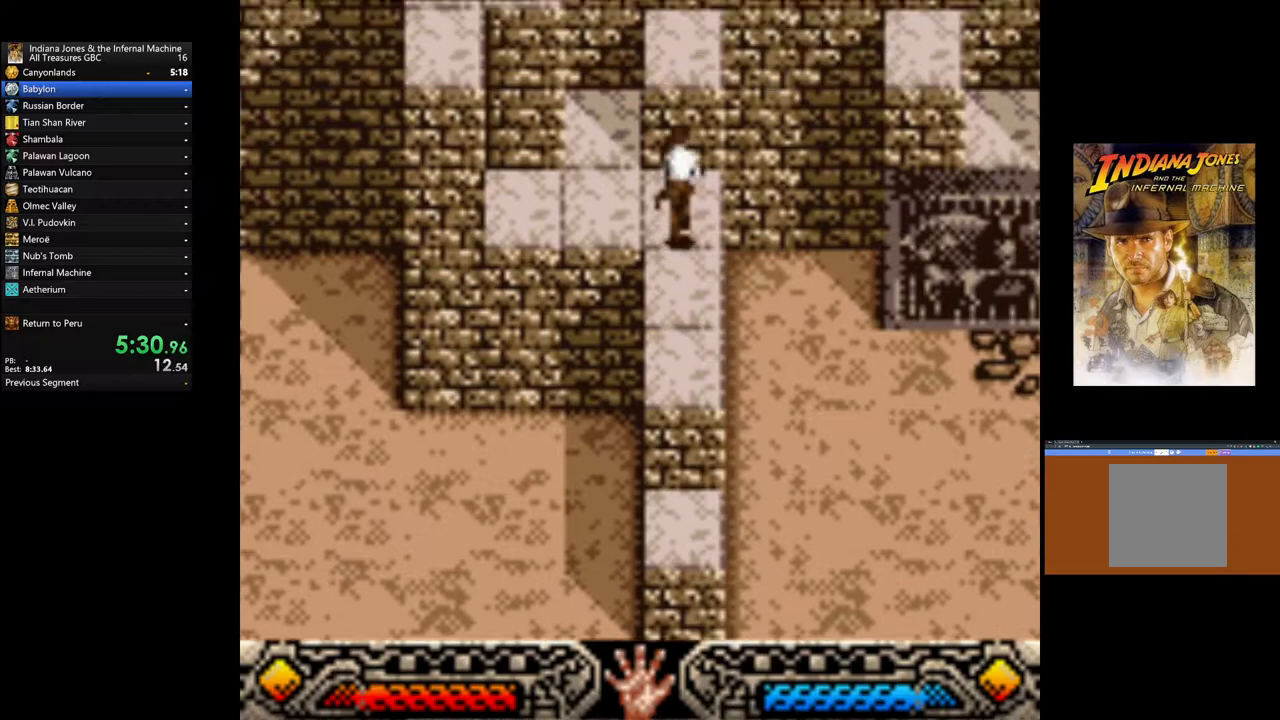
{"buttons": [], "left_stick": "up", "right_stick": "center", "events": [[133, "B", "up"]]}
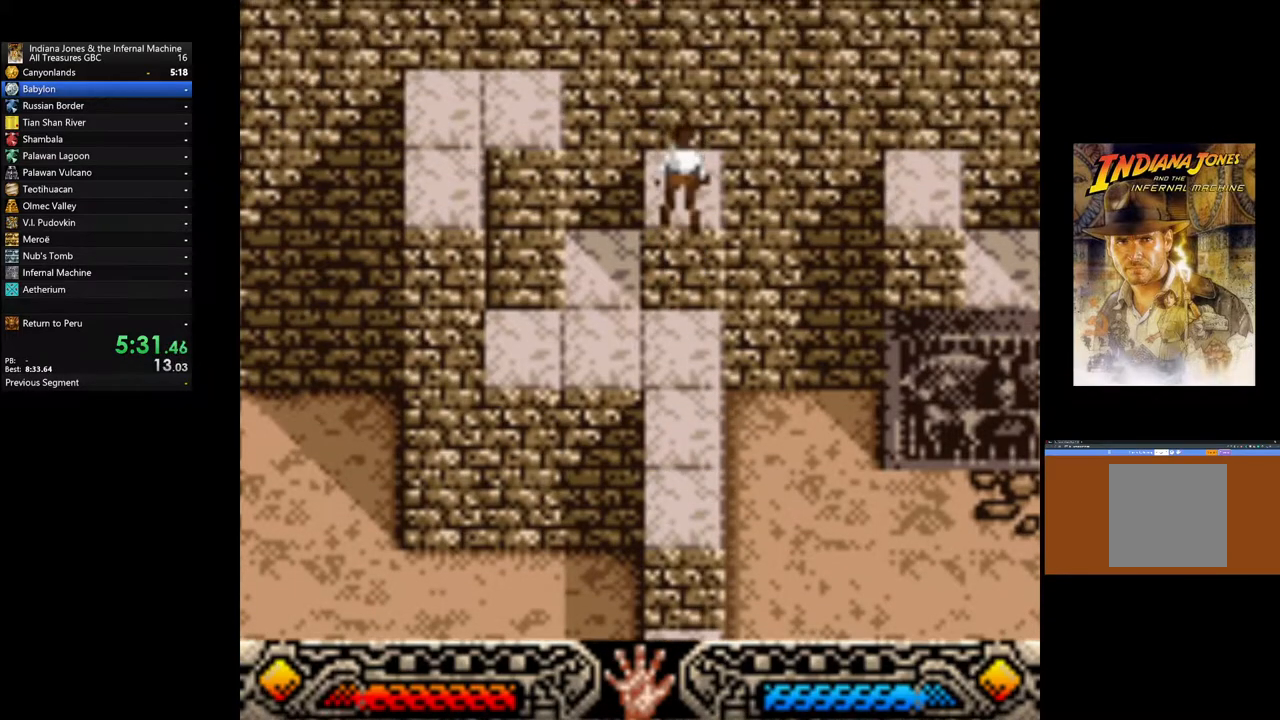
{"buttons": ["B"], "left_stick": "up-right", "right_stick": "center", "events": [[133, "left_stick", "up-right"], [183, "B", "down"]]}
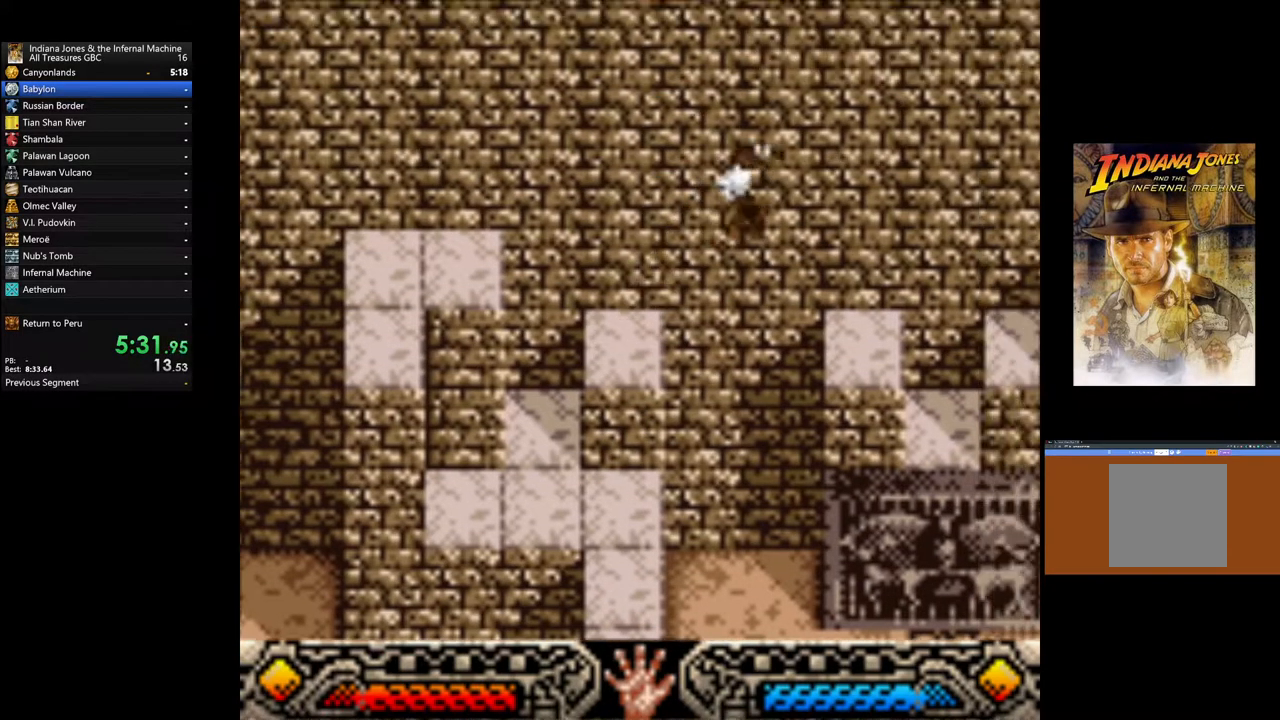
{"buttons": [], "left_stick": "up-right", "right_stick": "center", "events": [[267, "B", "up"]]}
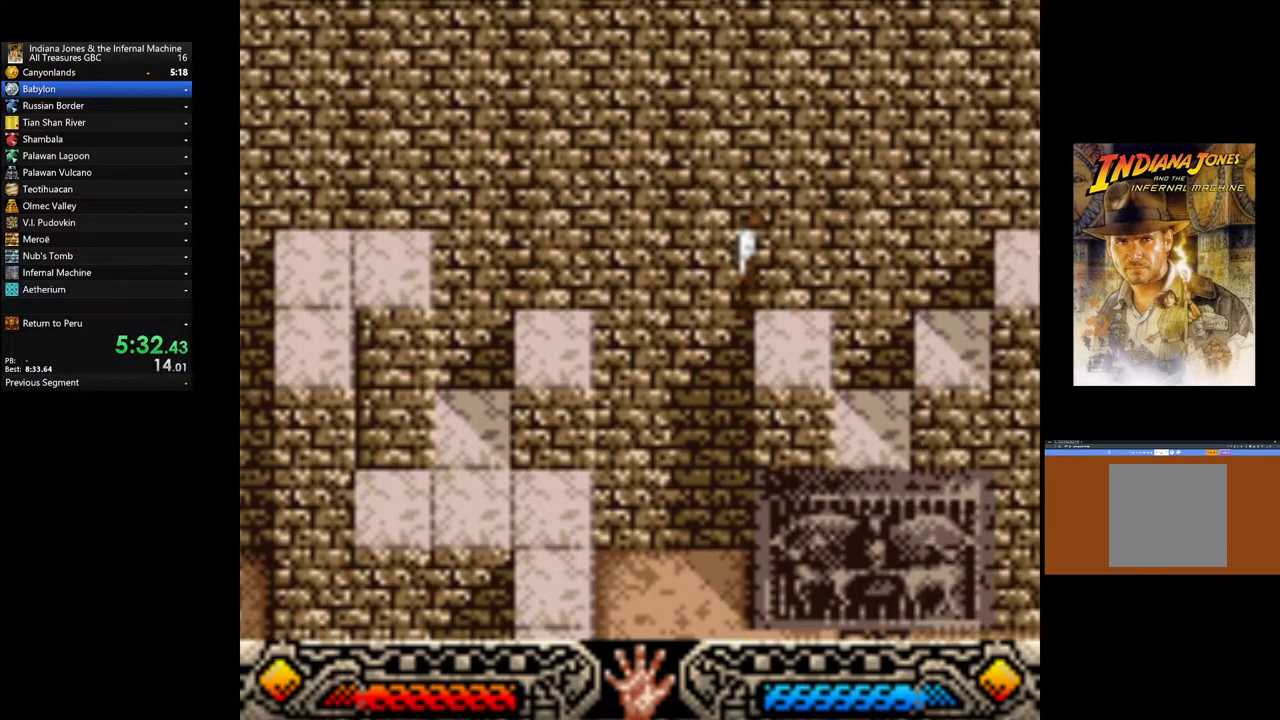
{"buttons": [], "left_stick": "up-right", "right_stick": "center", "events": [[133, "B", "down"], [300, "B", "up"]]}
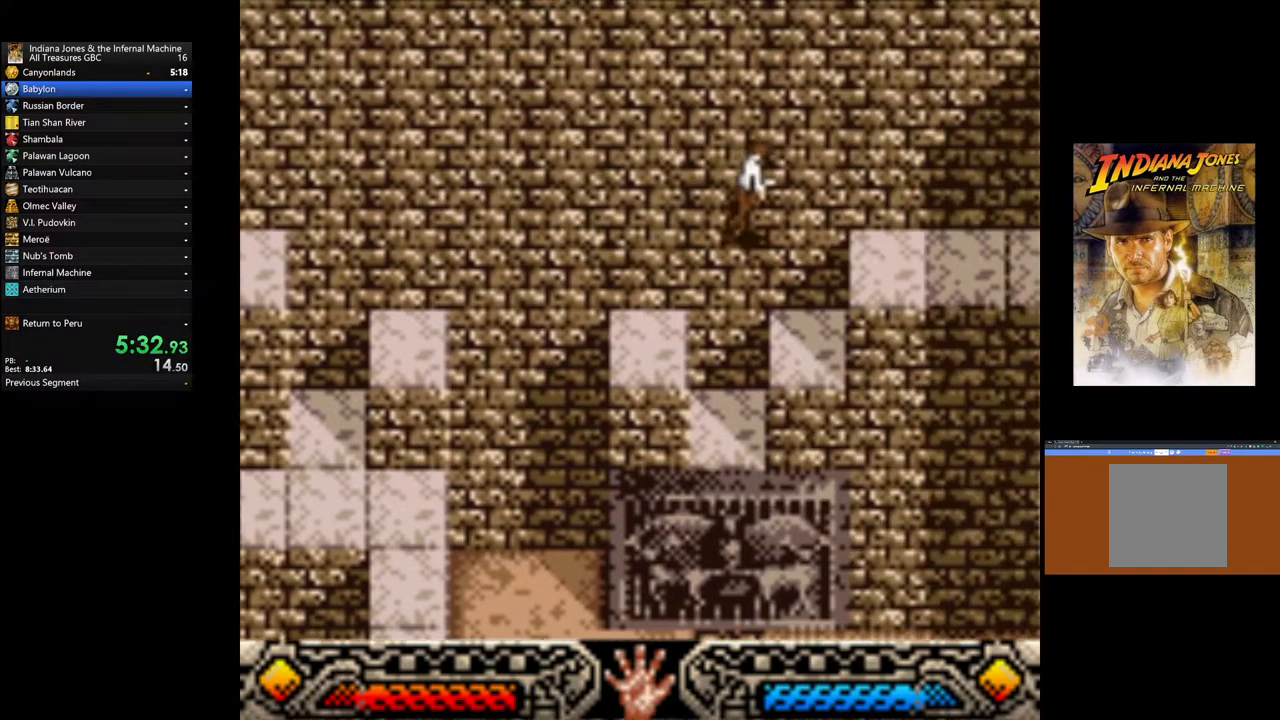
{"buttons": ["B"], "left_stick": "center", "right_stick": "center", "events": [[217, "left_stick", "center"], [433, "B", "down"]]}
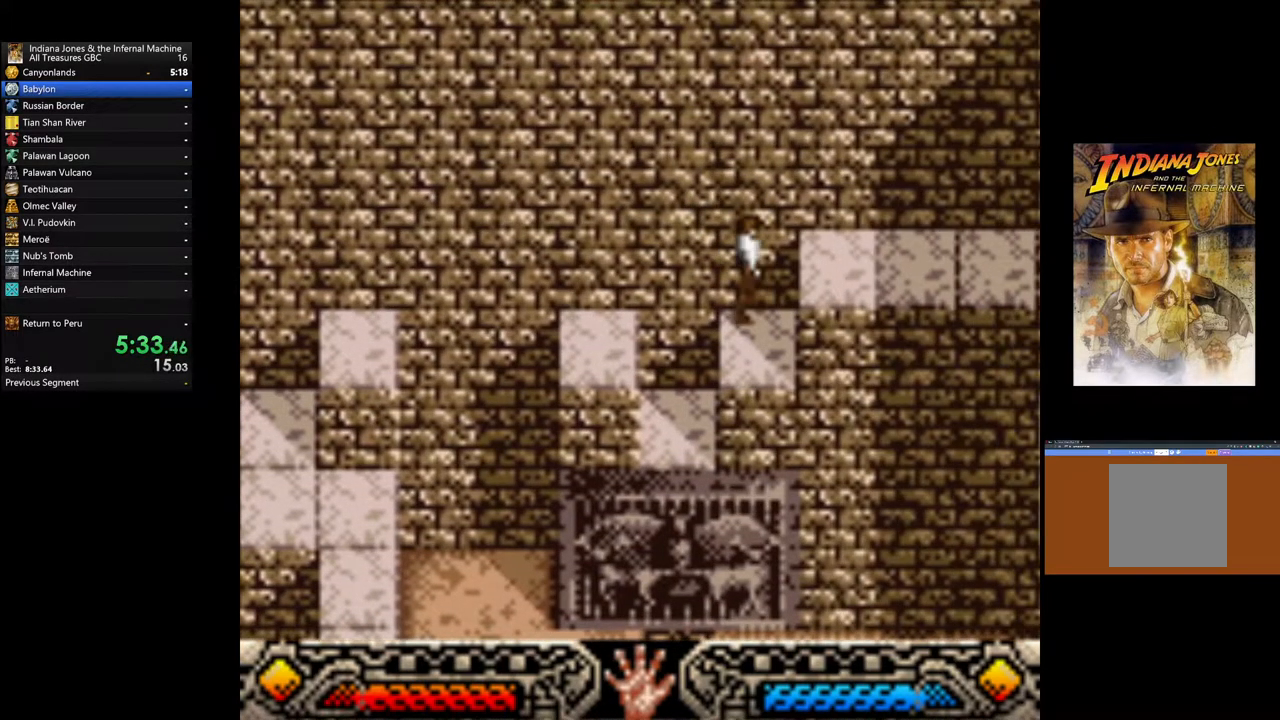
{"buttons": [], "left_stick": "right", "right_stick": "center", "events": [[17, "B", "up"], [100, "B", "down"], [133, "left_stick", "right"], [233, "B", "up"], [283, "B", "down"], [417, "B", "up"]]}
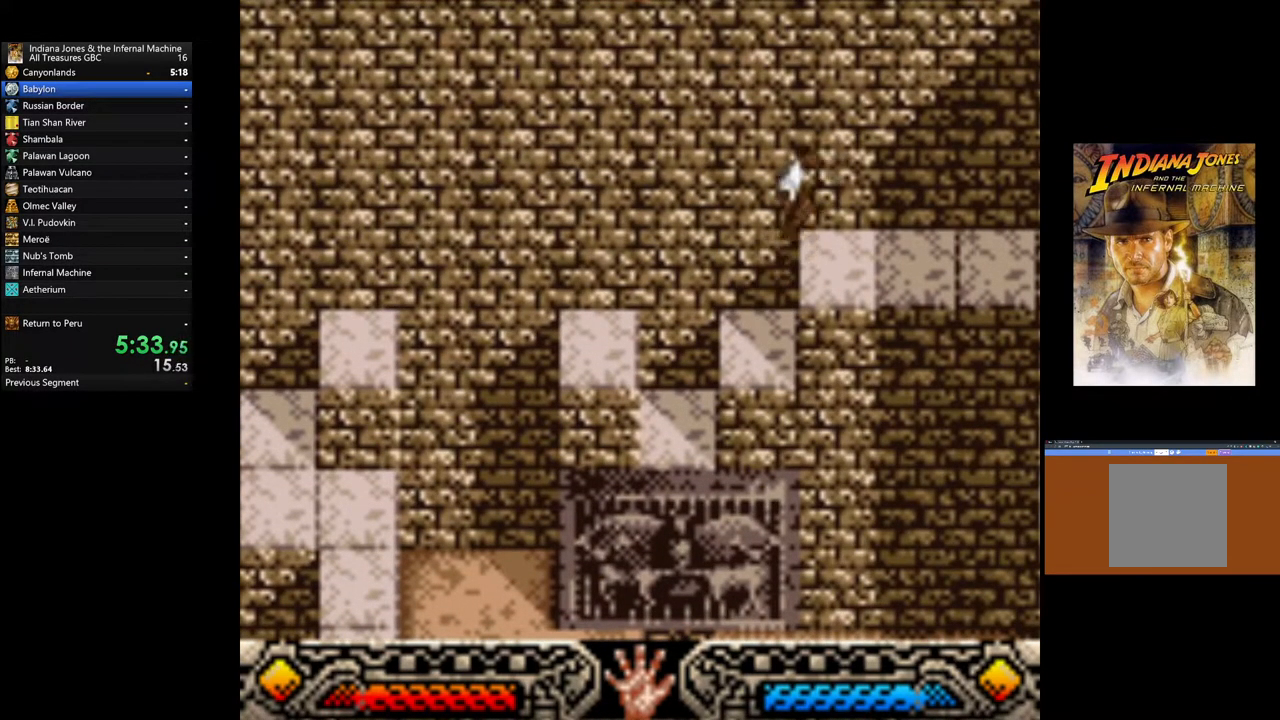
{"buttons": [], "left_stick": "right", "right_stick": "center", "events": []}
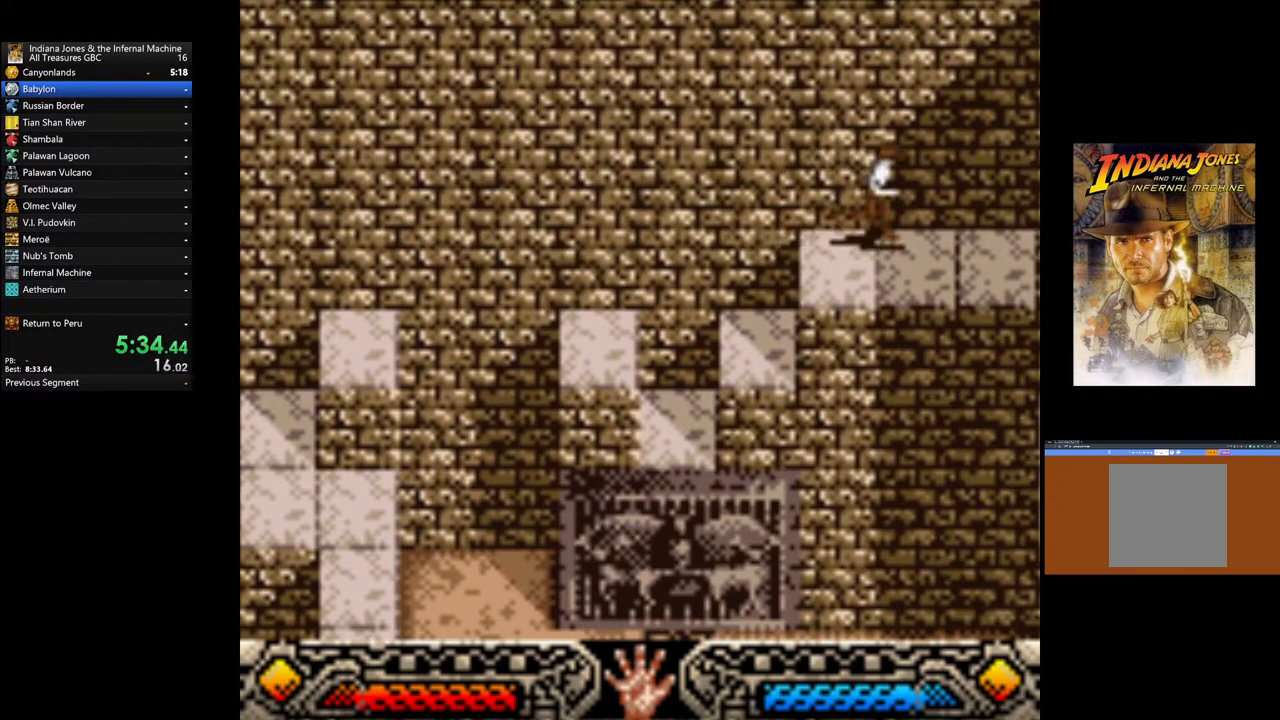
{"buttons": [], "left_stick": "right", "right_stick": "center", "events": []}
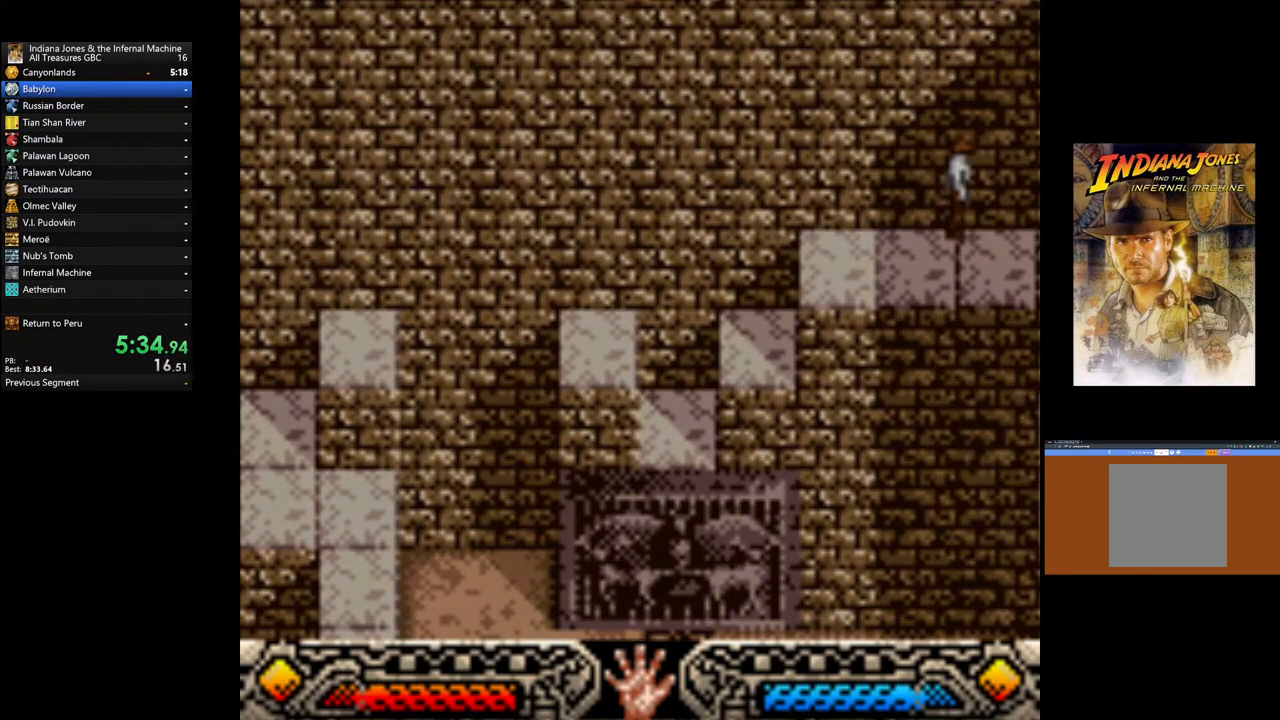
{"buttons": [], "left_stick": "right", "right_stick": "center", "events": []}
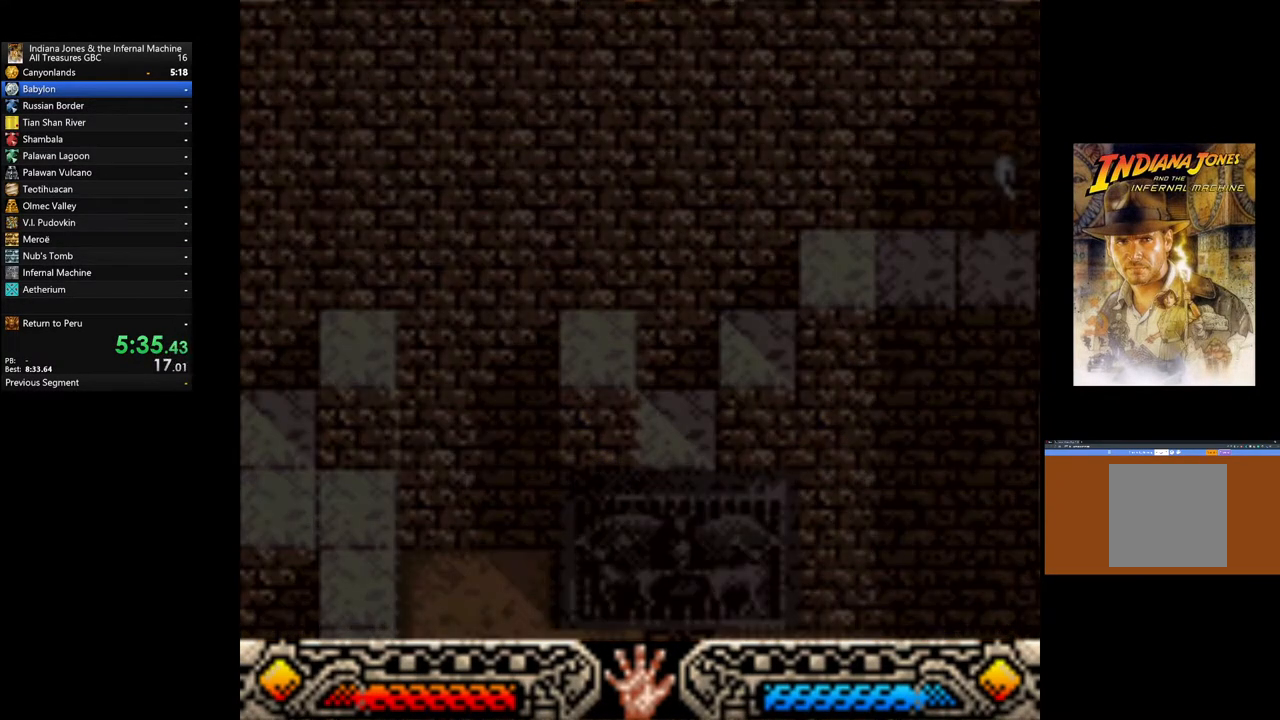
{"buttons": [], "left_stick": "right", "right_stick": "center", "events": []}
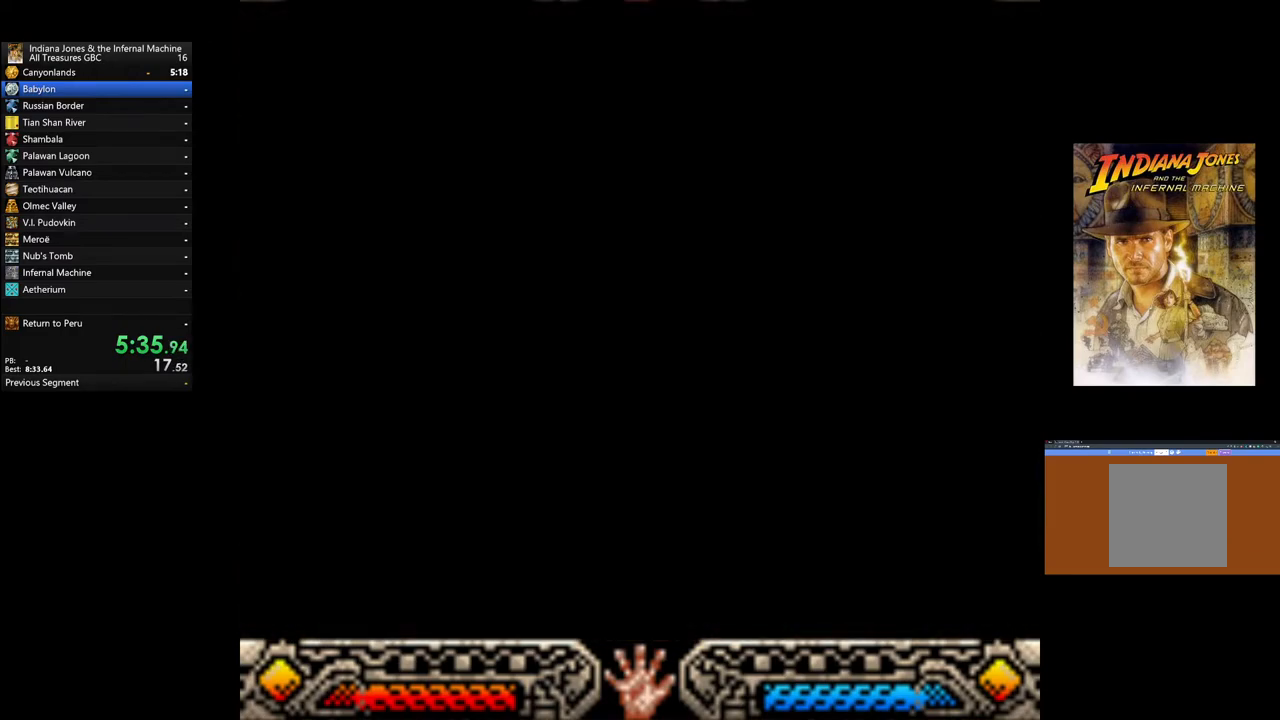
{"buttons": [], "left_stick": "right", "right_stick": "center", "events": []}
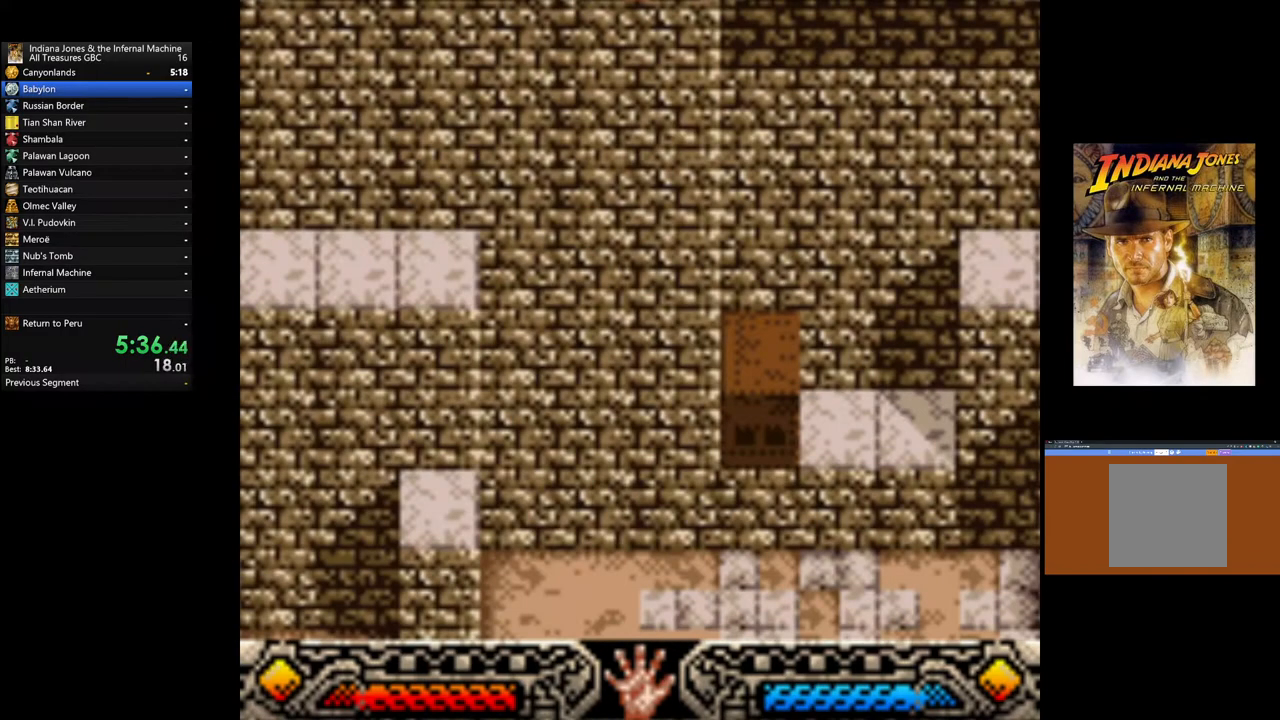
{"buttons": [], "left_stick": "right", "right_stick": "center", "events": []}
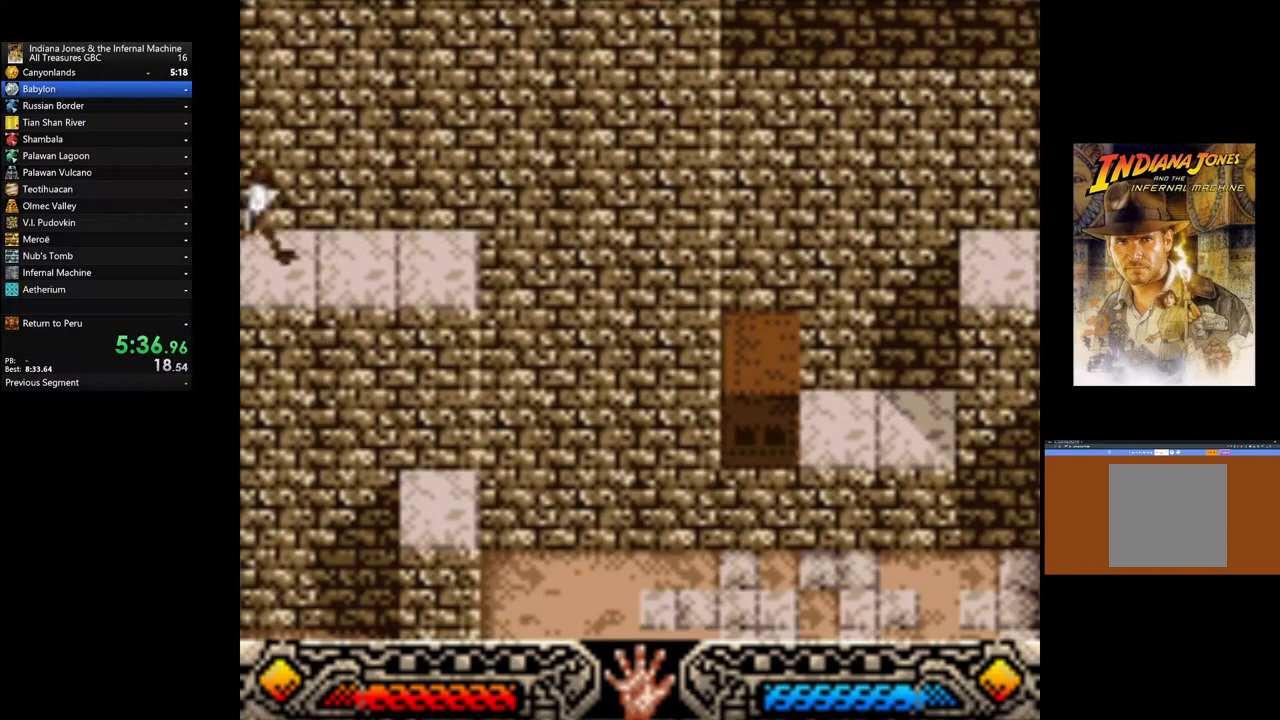
{"buttons": [], "left_stick": "right", "right_stick": "center", "events": [[183, "left_stick", "down-right"], [483, "left_stick", "right"]]}
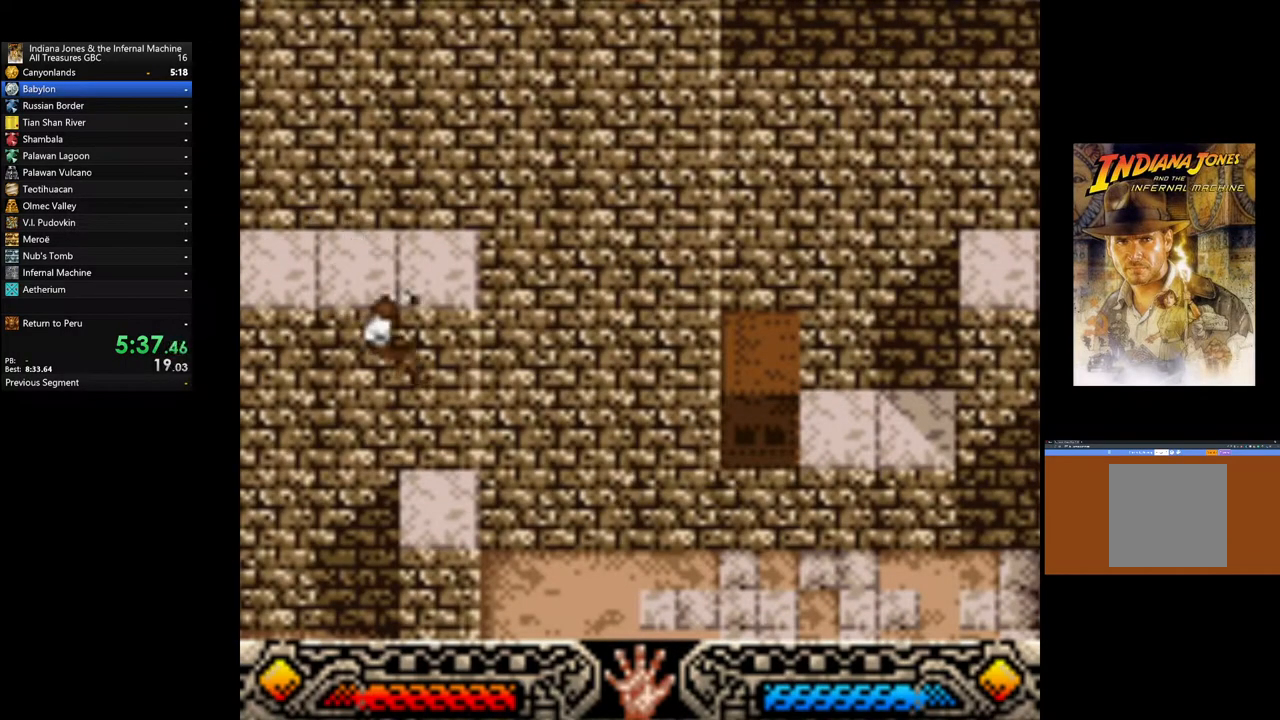
{"buttons": [], "left_stick": "up-right", "right_stick": "center", "events": [[17, "left_stick", "up-right"], [150, "left_stick", "up-left"], [417, "left_stick", "up-right"]]}
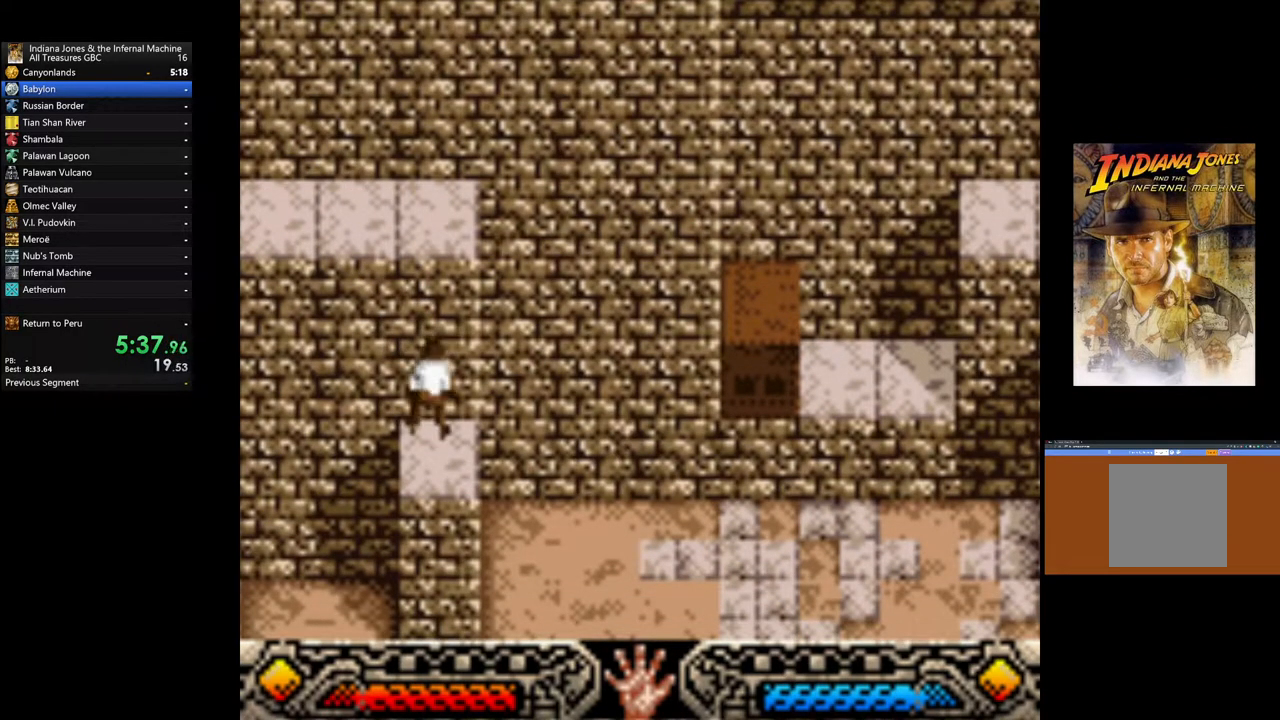
{"buttons": [], "left_stick": "right", "right_stick": "center", "events": [[367, "left_stick", "right"]]}
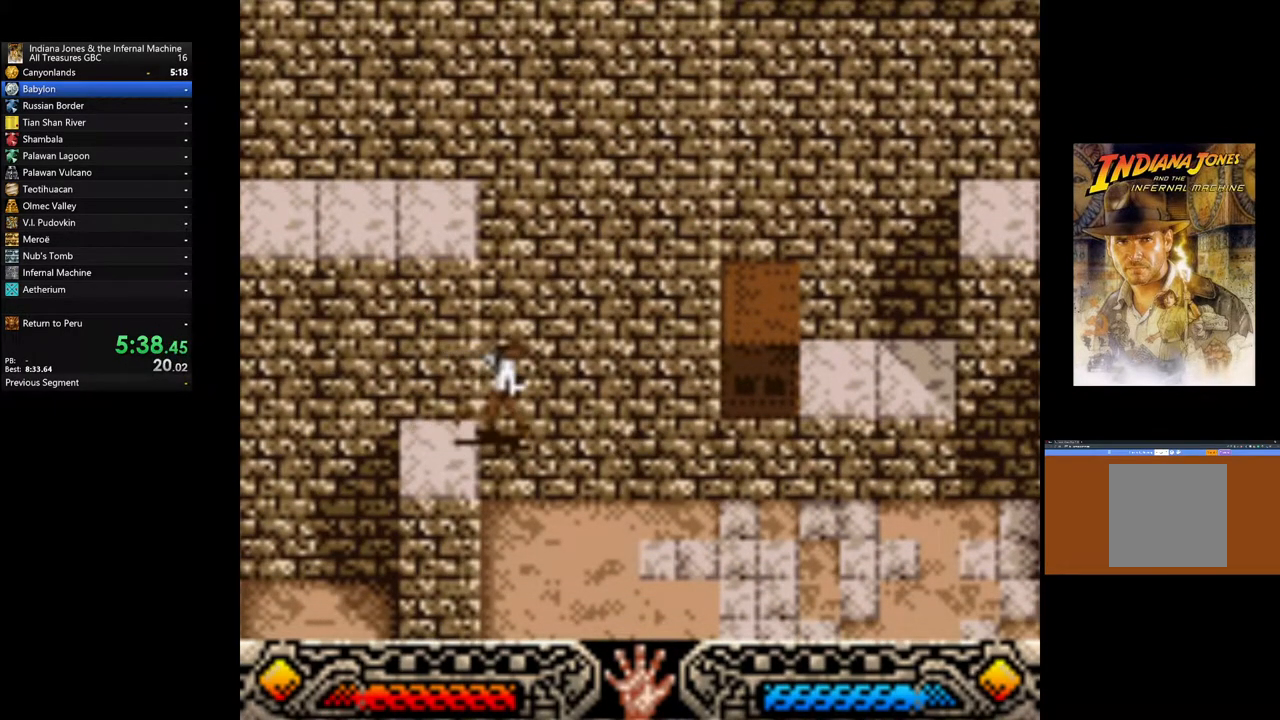
{"buttons": [], "left_stick": "right", "right_stick": "center", "events": []}
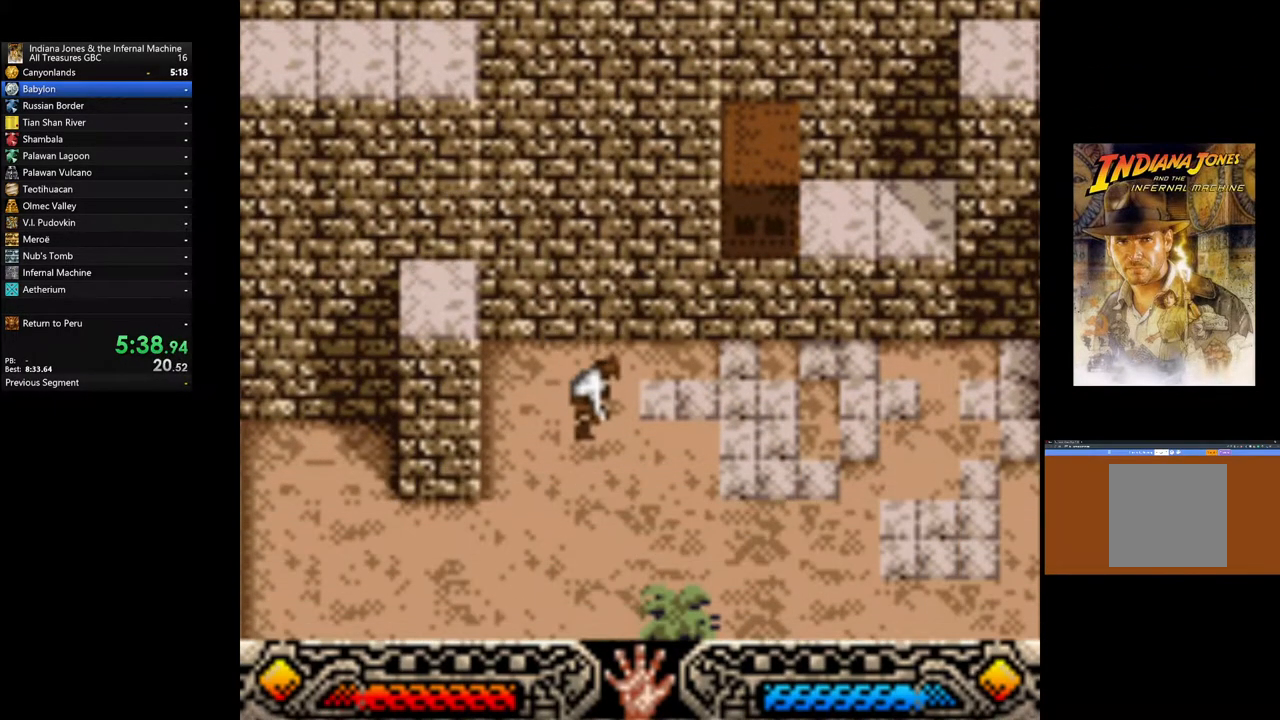
{"buttons": [], "left_stick": "right", "right_stick": "center", "events": []}
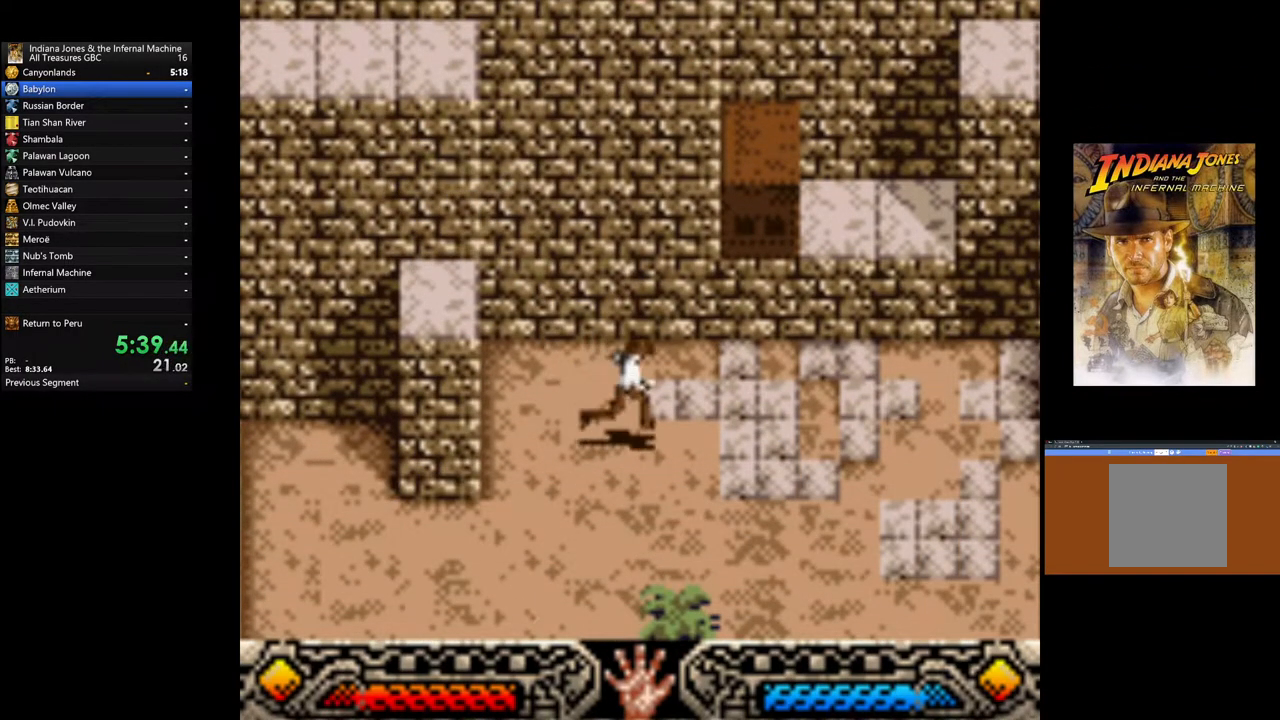
{"buttons": [], "left_stick": "up-right", "right_stick": "center", "events": [[200, "left_stick", "up-right"]]}
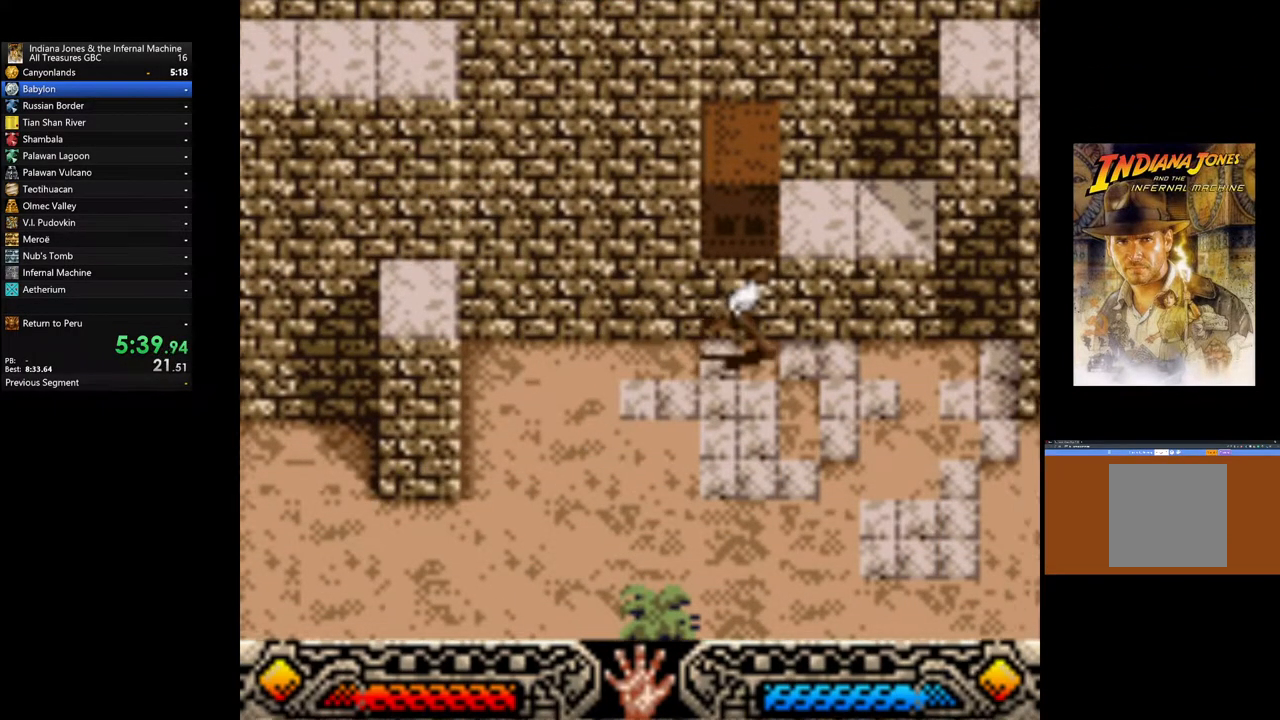
{"buttons": [], "left_stick": "up-left", "right_stick": "center", "events": [[67, "B", "down"], [167, "left_stick", "up-left"], [283, "B", "up"]]}
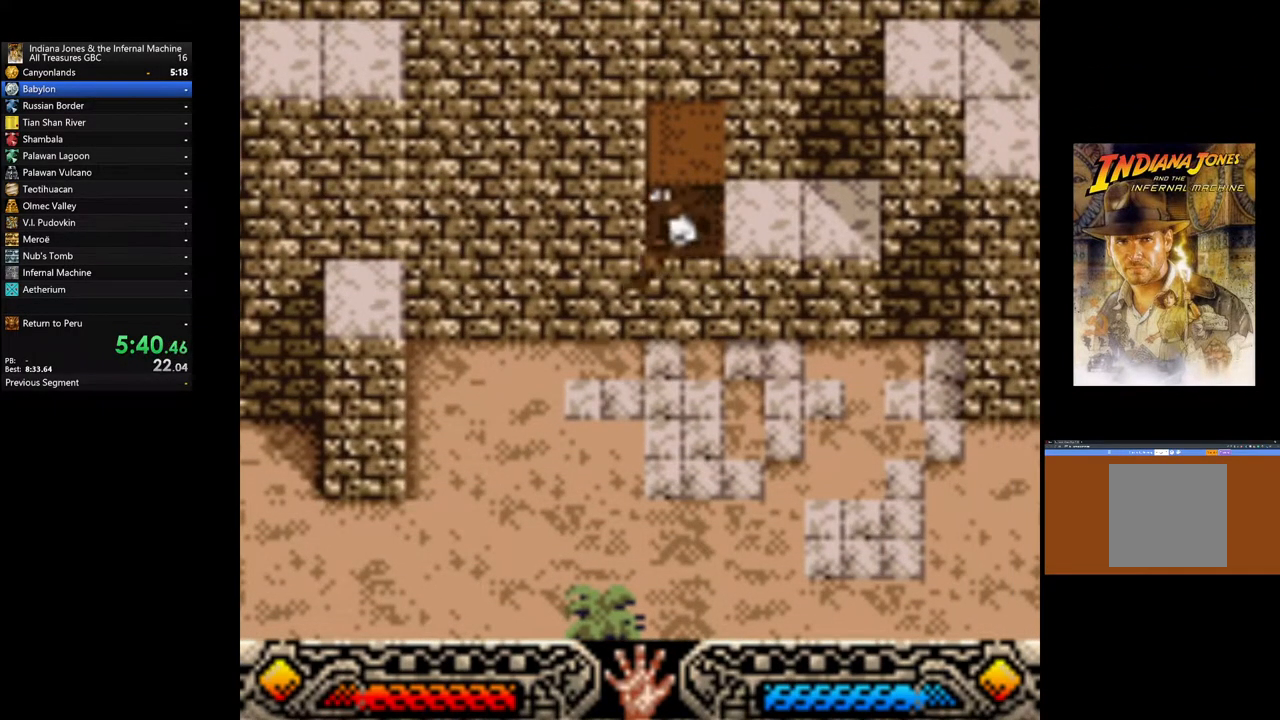
{"buttons": [], "left_stick": "up-right", "right_stick": "center", "events": [[117, "left_stick", "up-right"]]}